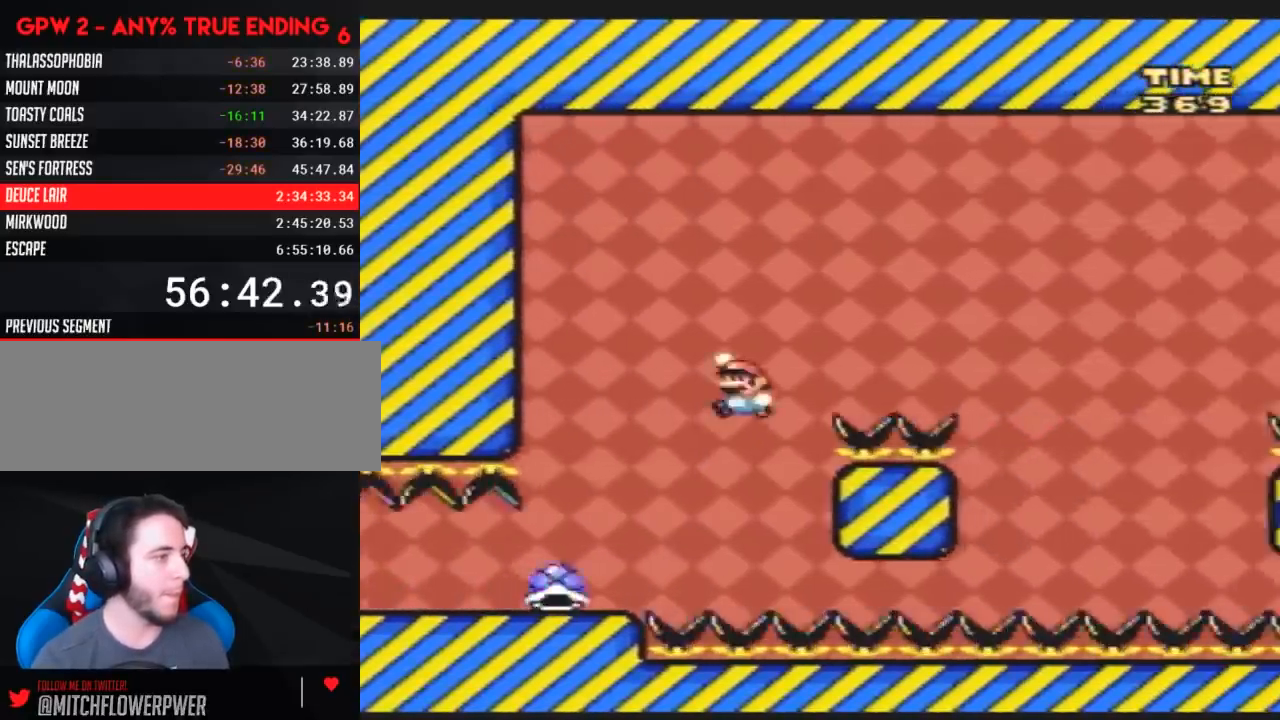
Gameplay with a controller (Nintendo layout); each line is a JSON object with the inputs held at the frame after it. "events" lists button and stick changes between this image and that frame as [ms after this image, input, new state], when the widget could be followed in between. Not read: B L3 R3.
{"buttons": ["Y", "DPAD_LEFT"], "events": [[200, "DPAD_LEFT", "up"], [200, "DPAD_RIGHT", "down"], [383, "DPAD_LEFT", "down"], [383, "DPAD_RIGHT", "up"]]}
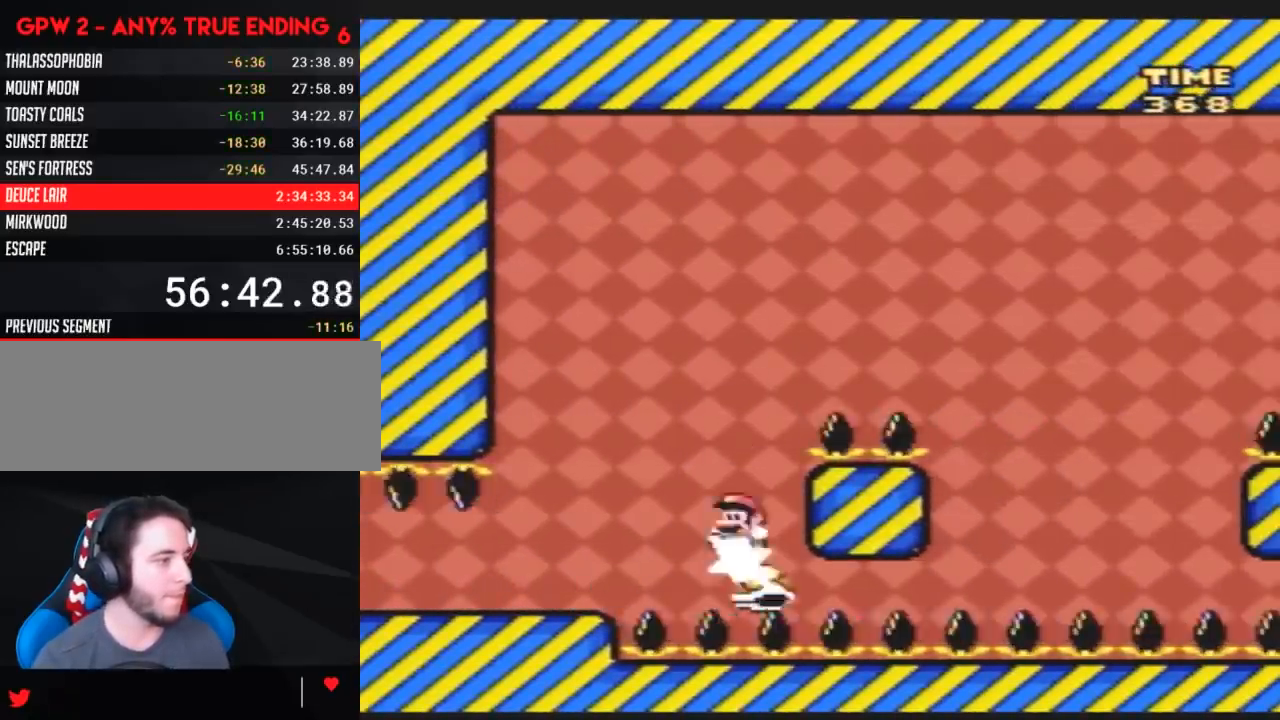
{"buttons": ["Y", "DPAD_RIGHT"], "events": [[133, "DPAD_LEFT", "up"], [133, "DPAD_RIGHT", "down"], [317, "DPAD_LEFT", "down"], [317, "DPAD_RIGHT", "up"], [500, "DPAD_LEFT", "up"], [500, "DPAD_RIGHT", "down"]]}
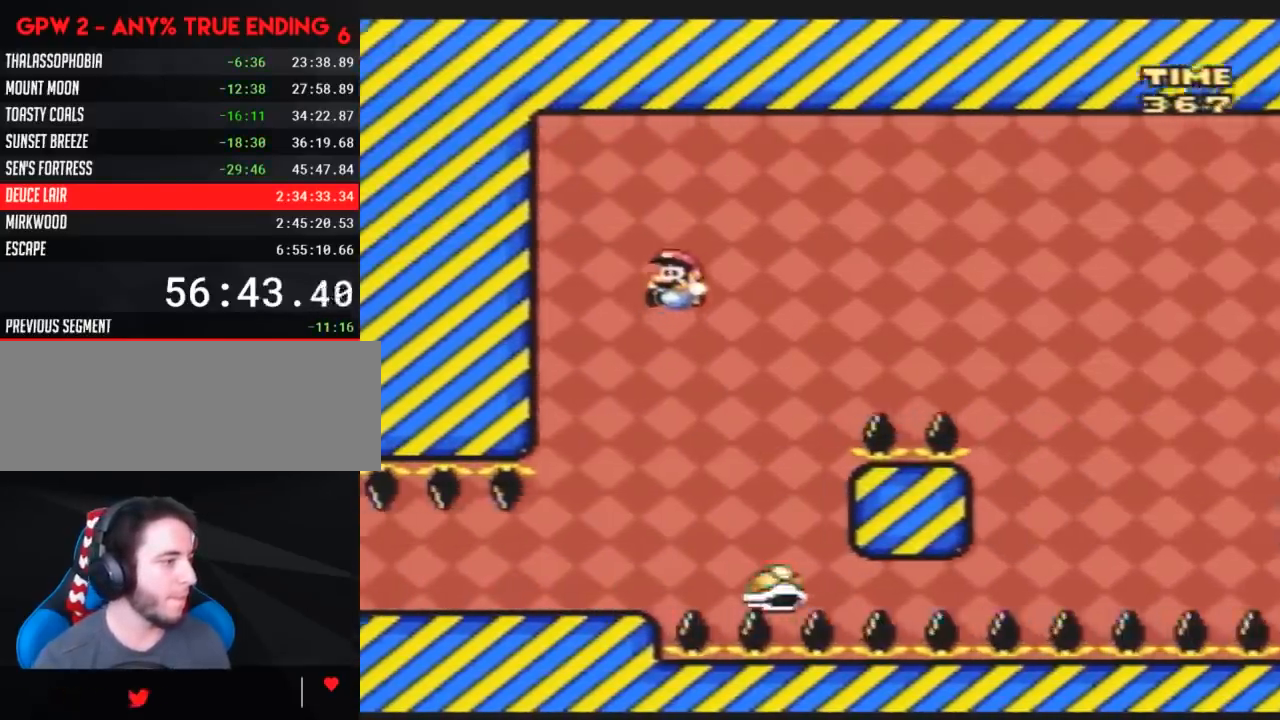
{"buttons": ["Y", "DPAD_UP", "DPAD_LEFT"], "events": [[117, "DPAD_RIGHT", "up"], [117, "DPAD_UP", "down"], [150, "DPAD_LEFT", "down"], [150, "DPAD_UP", "up"], [333, "DPAD_LEFT", "up"], [333, "DPAD_RIGHT", "down"], [433, "DPAD_LEFT", "down"], [433, "DPAD_RIGHT", "up"], [500, "DPAD_UP", "down"]]}
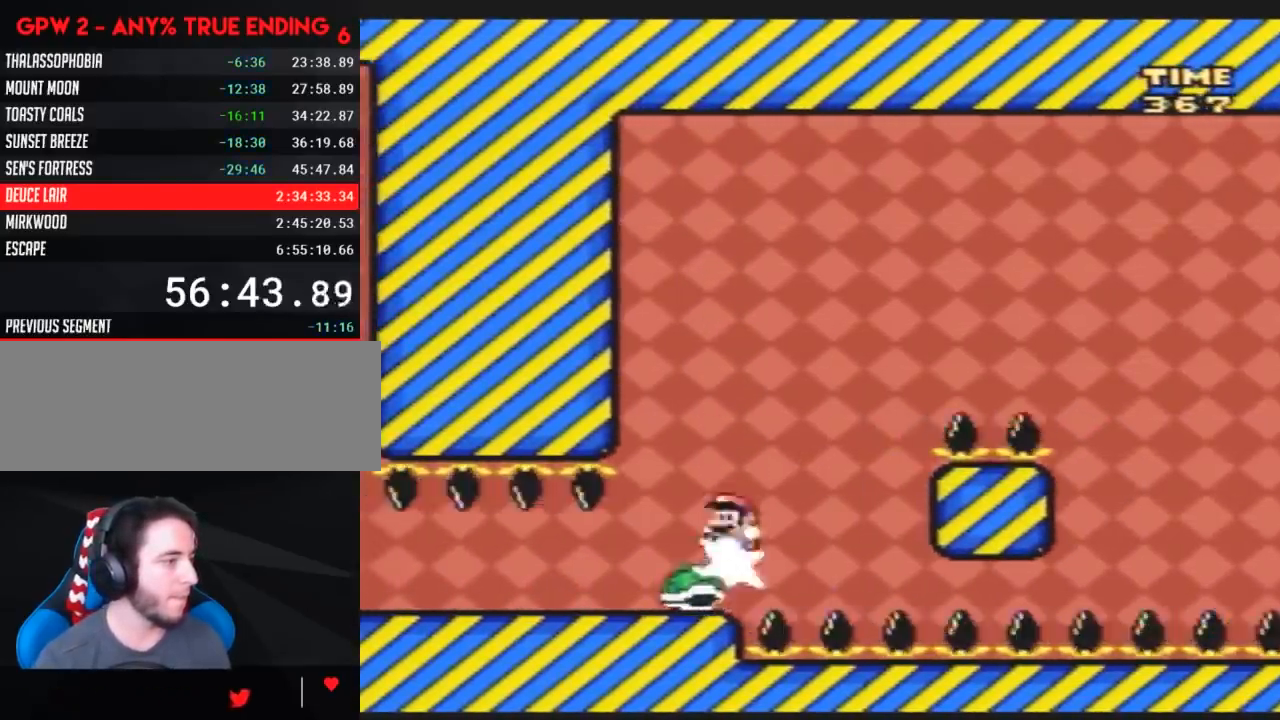
{"buttons": ["Y", "DPAD_RIGHT"], "events": [[33, "DPAD_LEFT", "up"], [33, "DPAD_RIGHT", "down"], [33, "DPAD_UP", "up"], [117, "DPAD_LEFT", "down"], [117, "DPAD_RIGHT", "up"], [383, "DPAD_LEFT", "up"], [383, "DPAD_UP", "down"], [400, "DPAD_RIGHT", "down"], [400, "DPAD_UP", "up"]]}
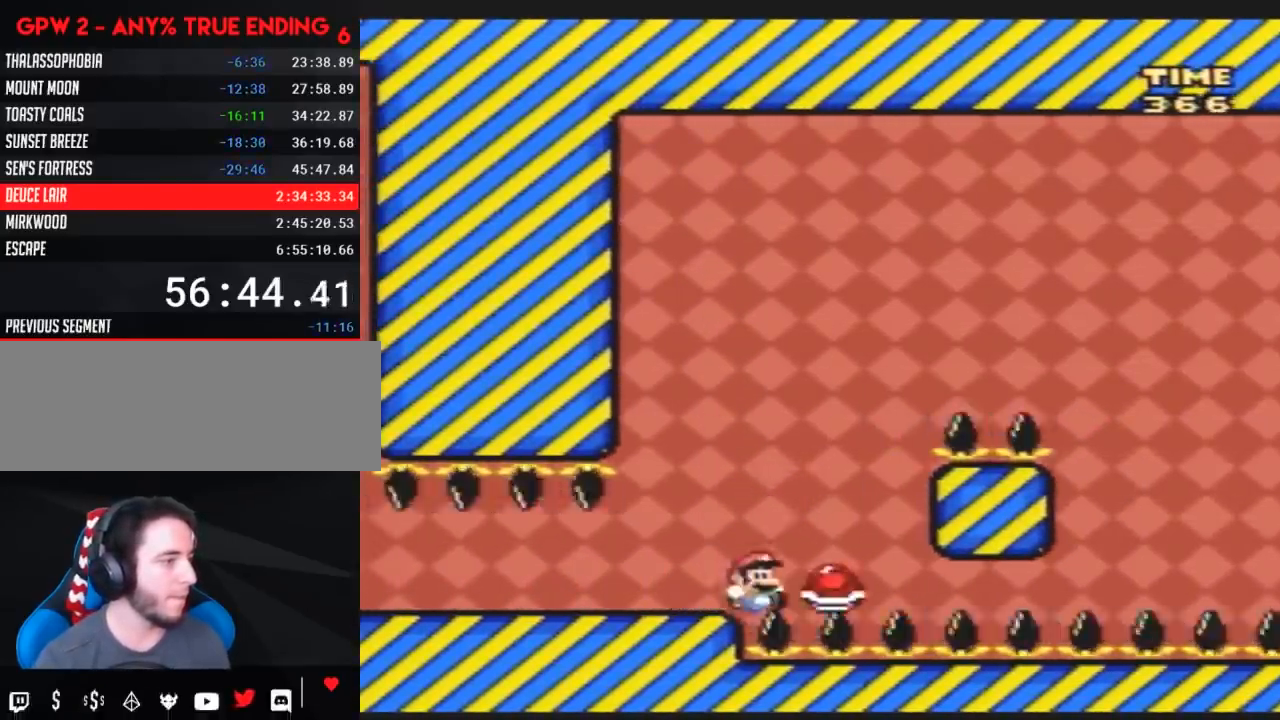
{"buttons": [], "events": [[33, "DPAD_RIGHT", "up"], [67, "DPAD_LEFT", "down"], [317, "DPAD_LEFT", "up"], [333, "Y", "up"]]}
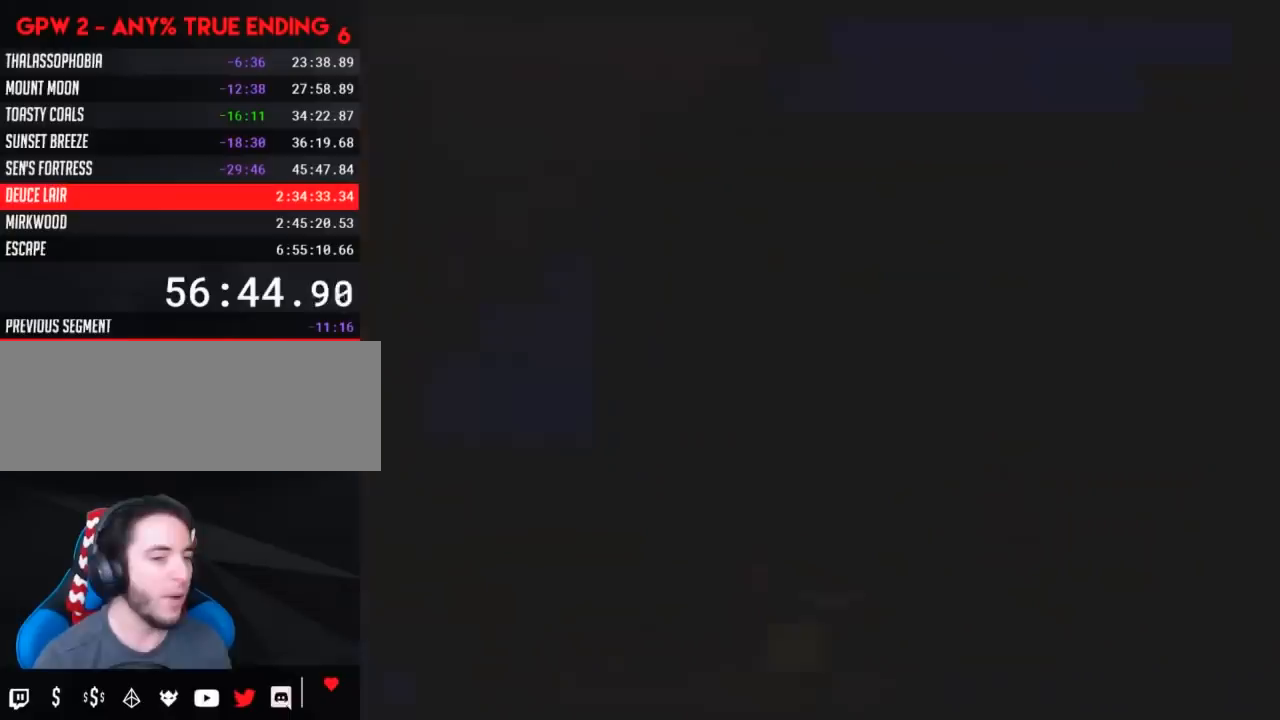
{"buttons": [], "events": []}
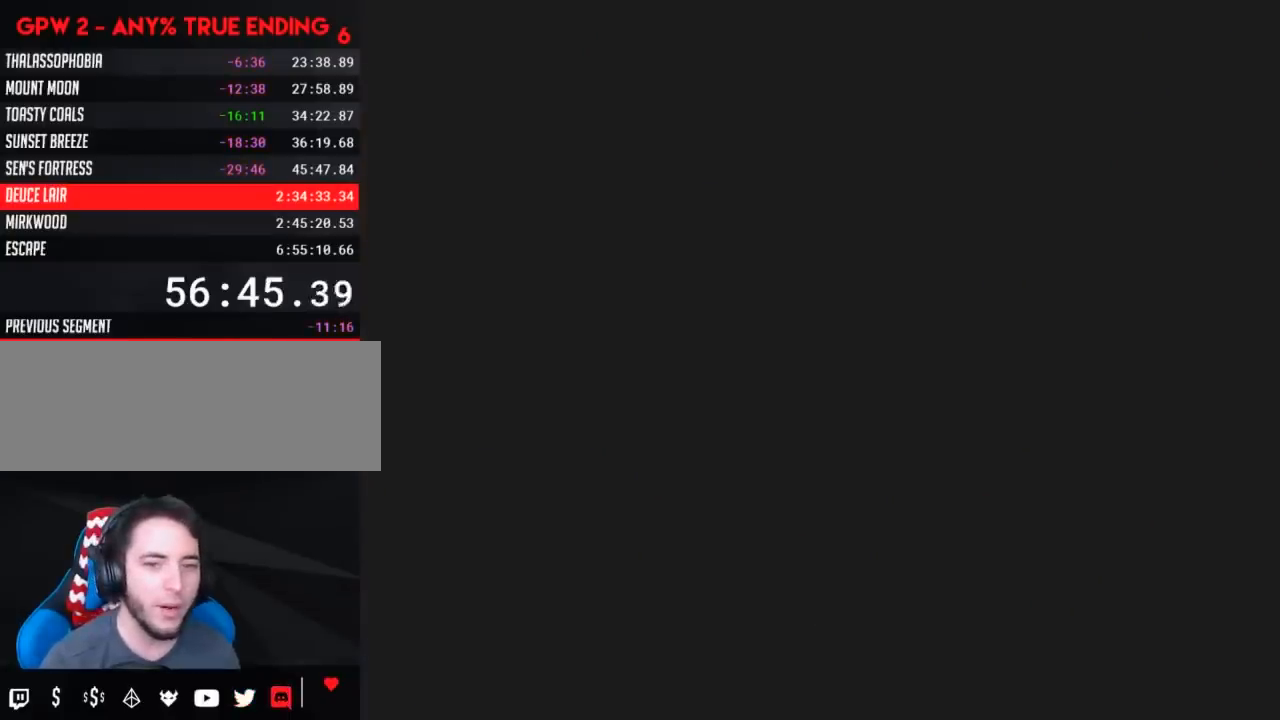
{"buttons": [], "events": []}
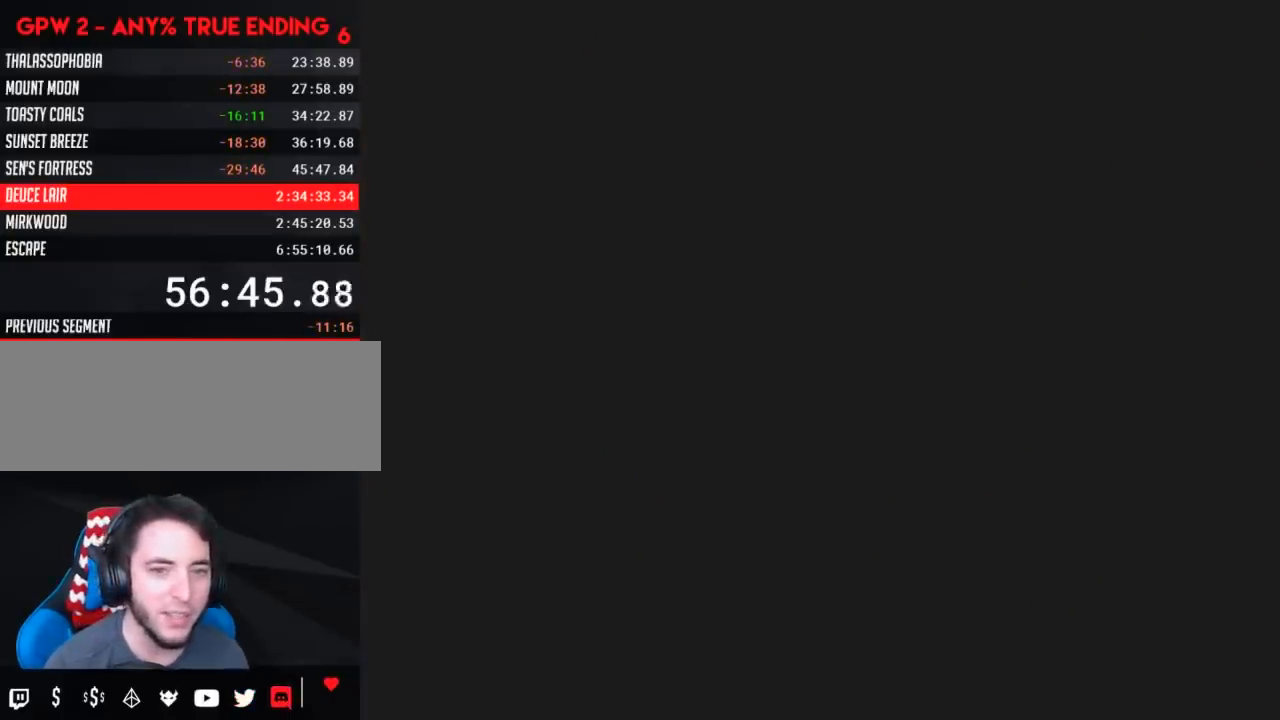
{"buttons": [], "events": []}
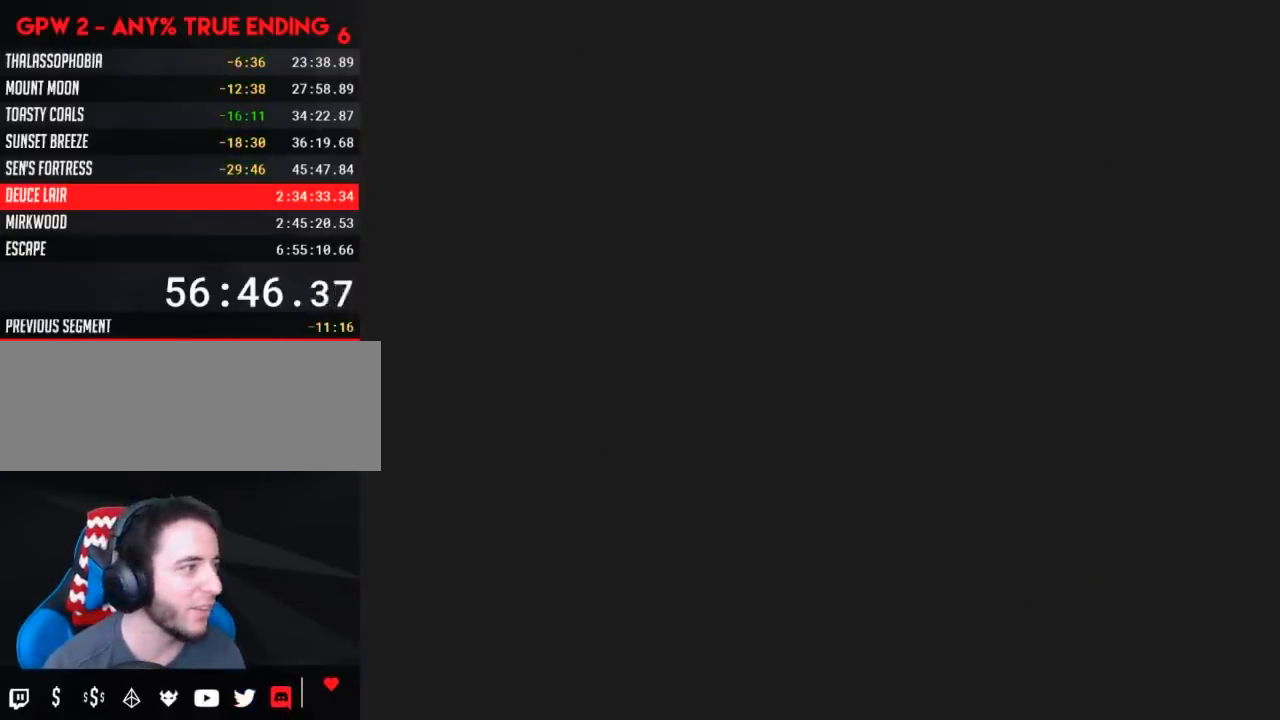
{"buttons": ["Y", "DPAD_RIGHT"], "events": [[100, "Y", "down"], [267, "DPAD_RIGHT", "down"]]}
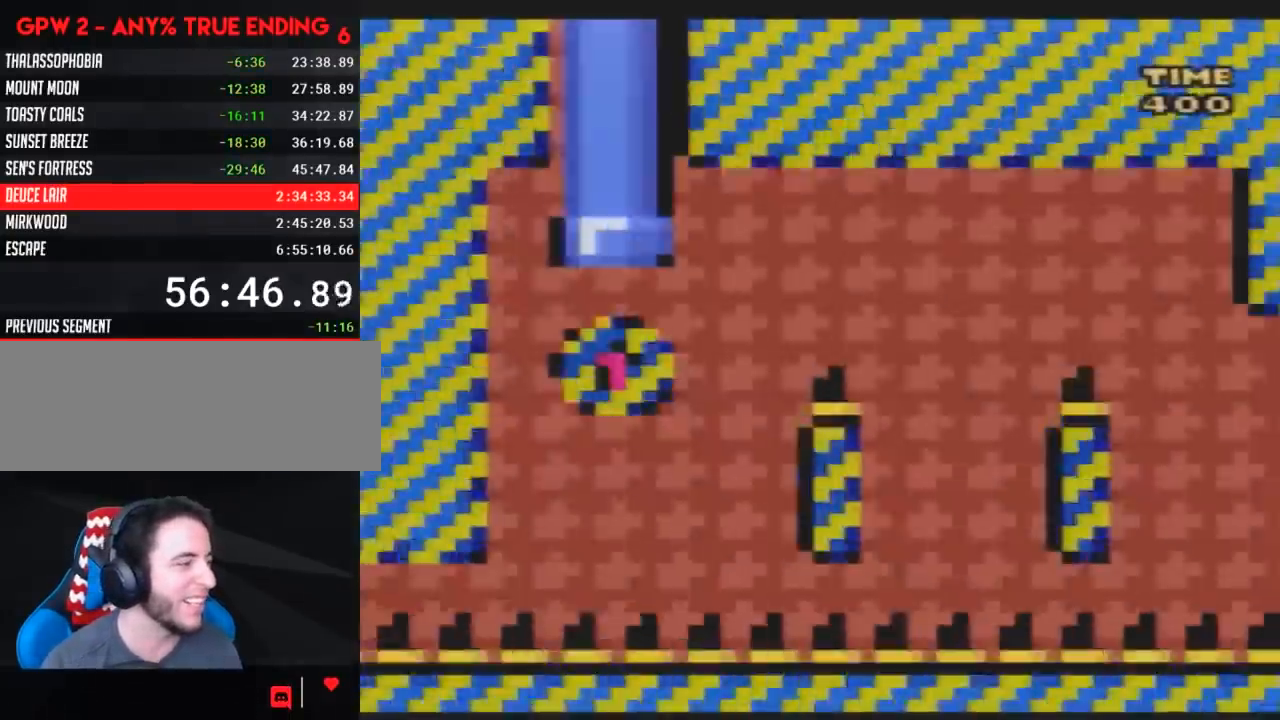
{"buttons": ["Y"], "events": [[50, "DPAD_RIGHT", "up"]]}
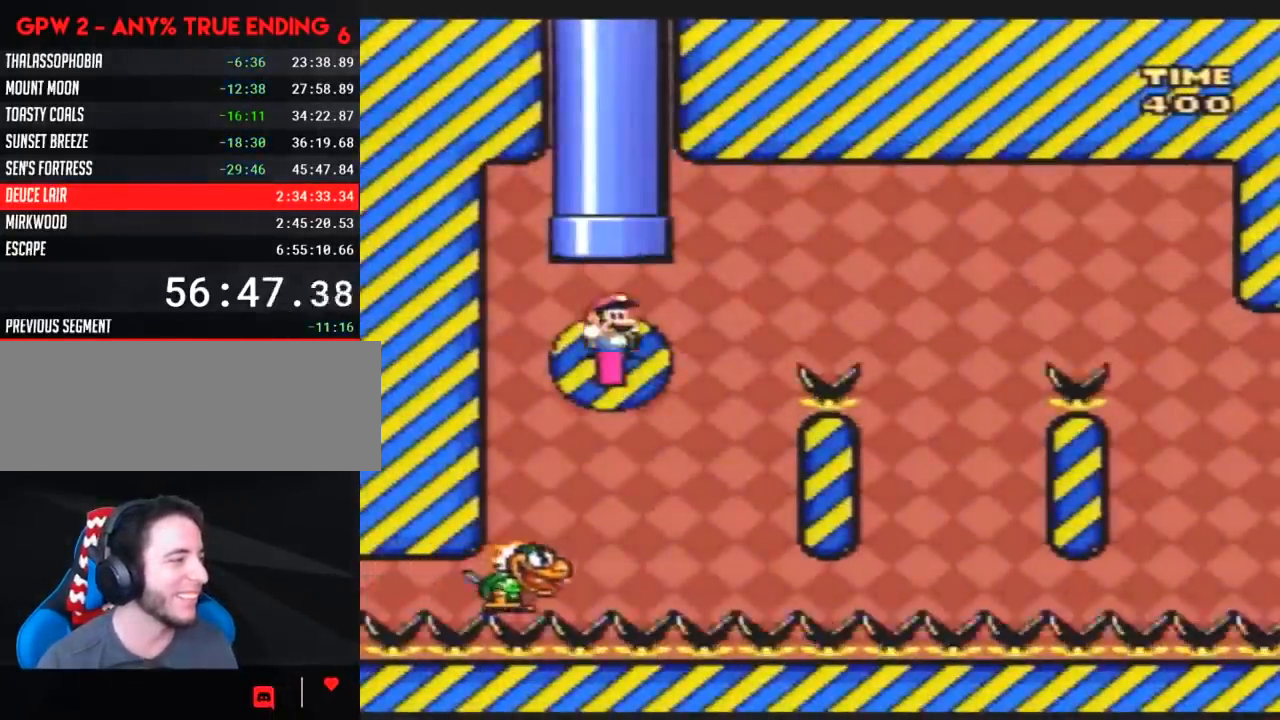
{"buttons": ["Y", "DPAD_RIGHT"], "events": [[167, "DPAD_RIGHT", "down"], [333, "DPAD_RIGHT", "up"], [383, "DPAD_RIGHT", "down"]]}
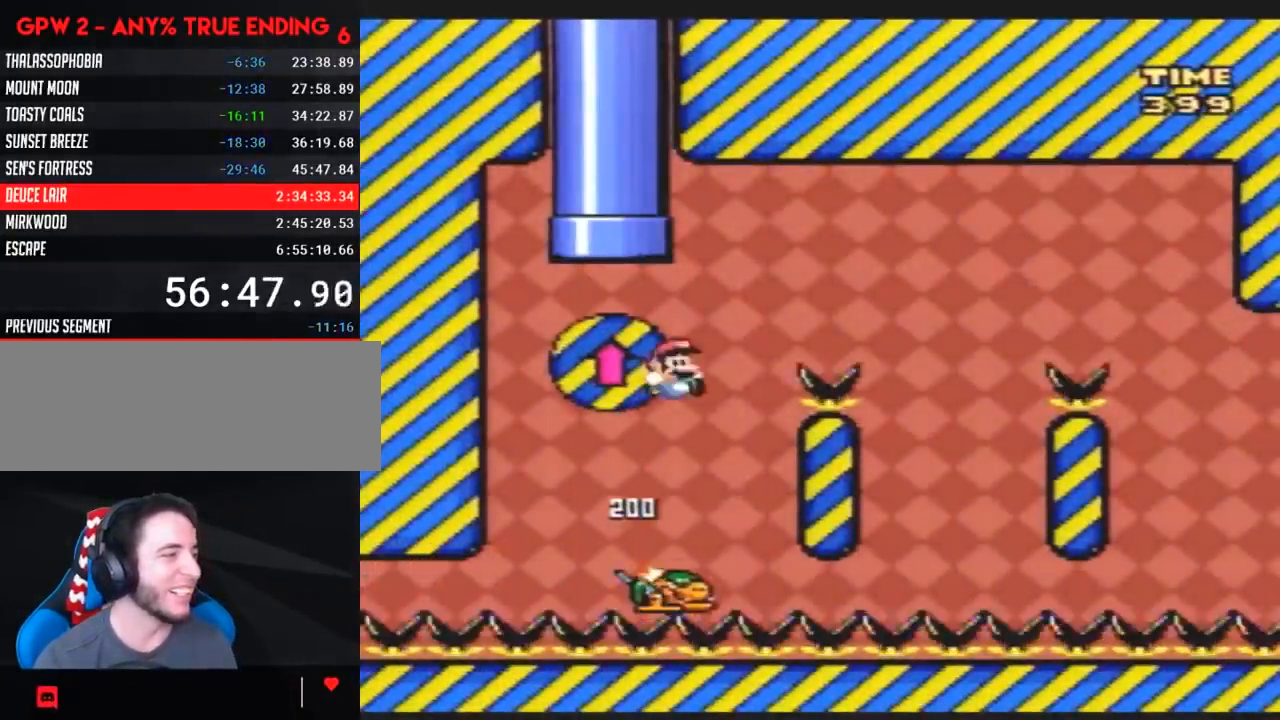
{"buttons": ["Y", "DPAD_LEFT"], "events": [[483, "DPAD_LEFT", "down"], [483, "DPAD_RIGHT", "up"]]}
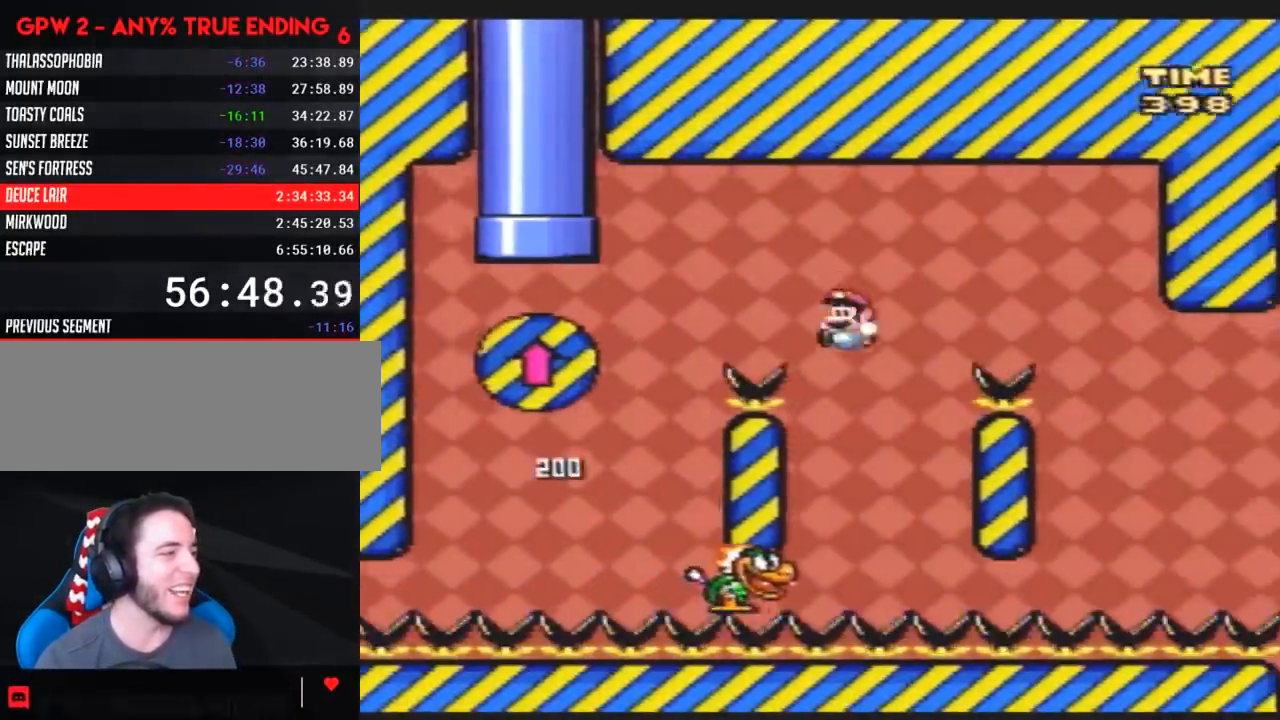
{"buttons": ["Y", "DPAD_RIGHT"], "events": [[200, "DPAD_LEFT", "up"], [200, "DPAD_RIGHT", "down"], [383, "DPAD_RIGHT", "up"], [450, "DPAD_RIGHT", "down"]]}
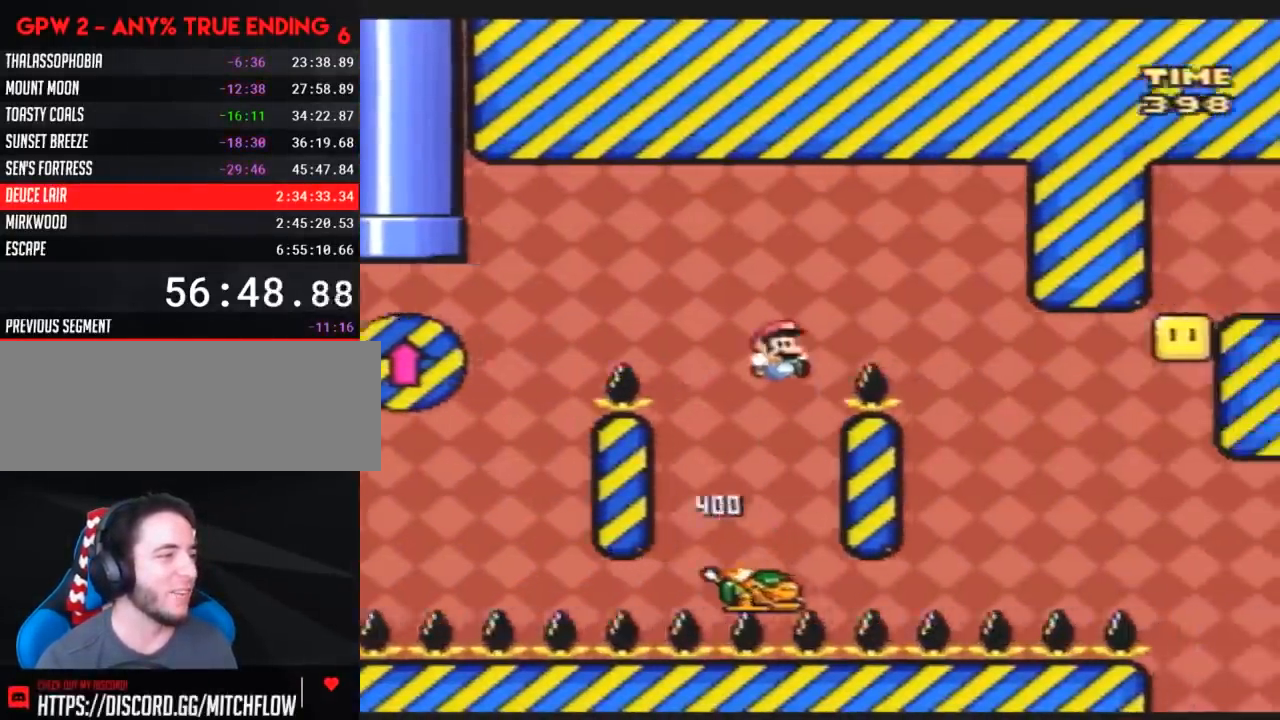
{"buttons": ["Y", "DPAD_RIGHT"], "events": [[367, "DPAD_LEFT", "down"], [367, "DPAD_RIGHT", "up"], [450, "DPAD_LEFT", "up"], [450, "DPAD_RIGHT", "down"]]}
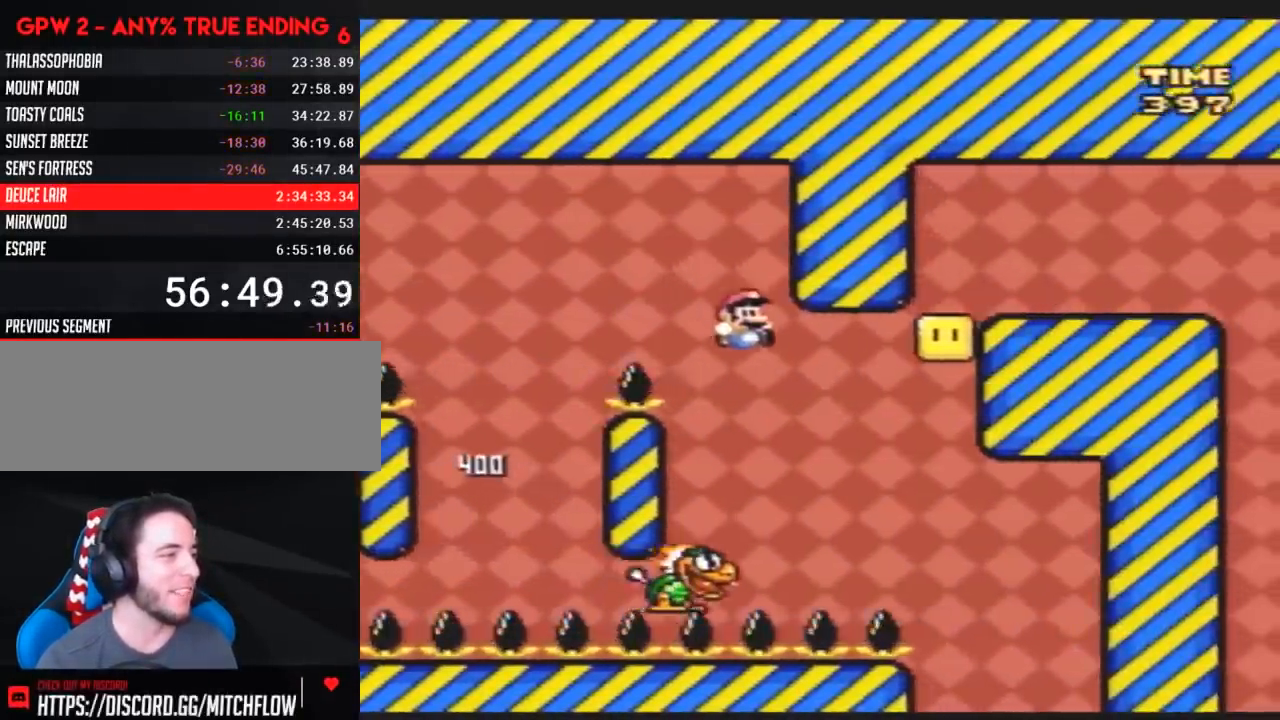
{"buttons": ["Y", "DPAD_LEFT"], "events": [[83, "DPAD_RIGHT", "up"], [133, "DPAD_UP", "down"], [167, "DPAD_RIGHT", "down"], [167, "DPAD_UP", "up"], [450, "DPAD_LEFT", "down"], [450, "DPAD_RIGHT", "up"]]}
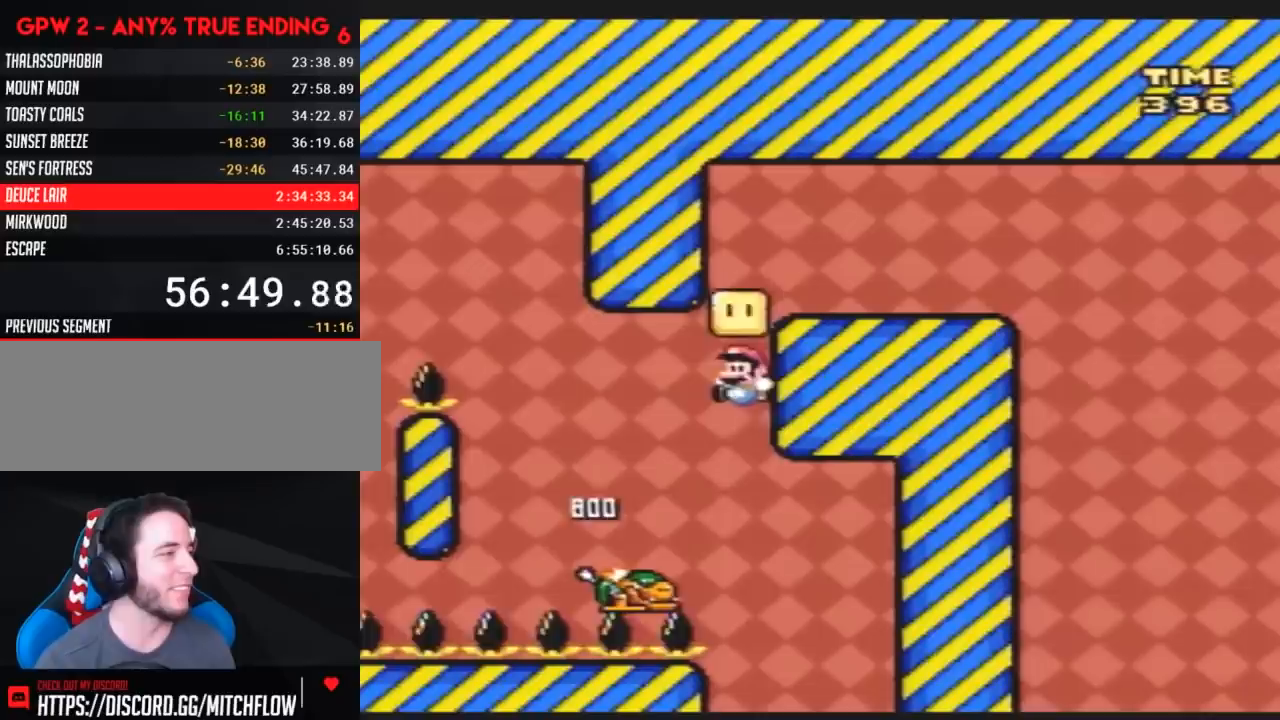
{"buttons": ["Y", "DPAD_RIGHT"], "events": [[83, "DPAD_LEFT", "up"], [83, "DPAD_UP", "down"], [100, "DPAD_RIGHT", "down"], [100, "DPAD_UP", "up"], [217, "DPAD_RIGHT", "up"], [217, "DPAD_UP", "down"], [250, "DPAD_LEFT", "down"], [250, "DPAD_UP", "up"], [367, "DPAD_LEFT", "up"], [400, "DPAD_RIGHT", "down"]]}
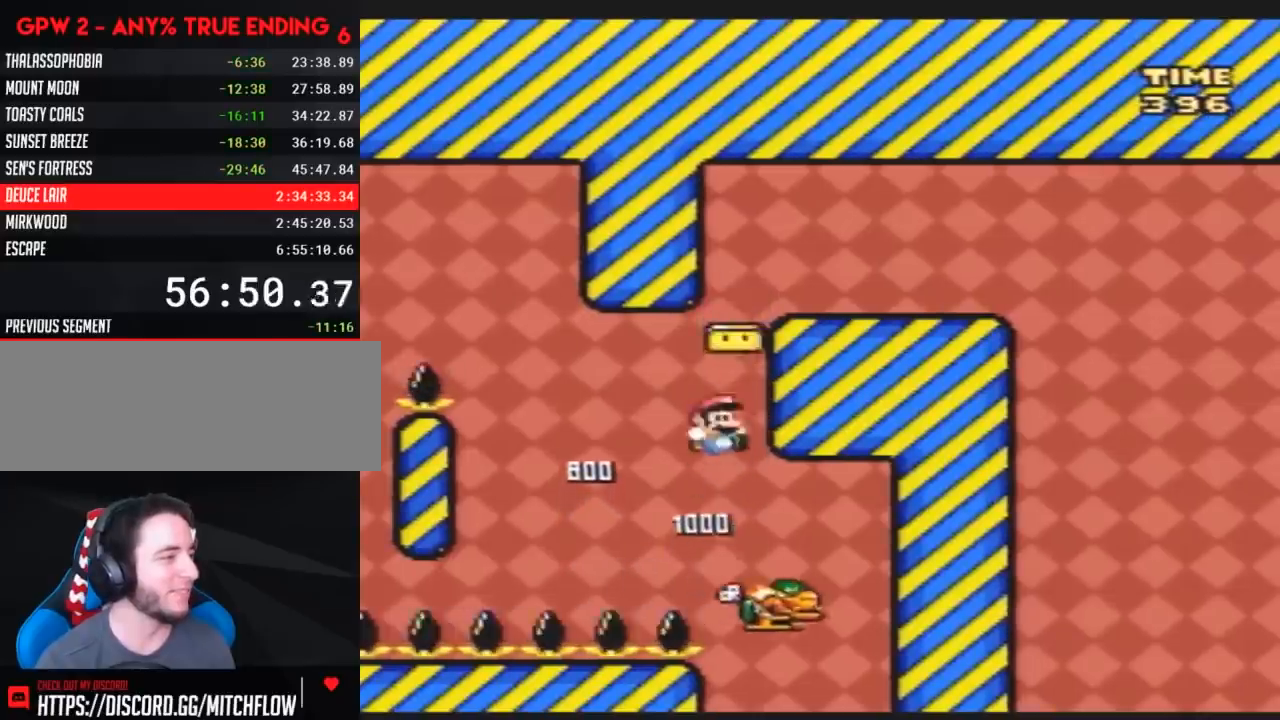
{"buttons": ["Y", "DPAD_RIGHT"], "events": []}
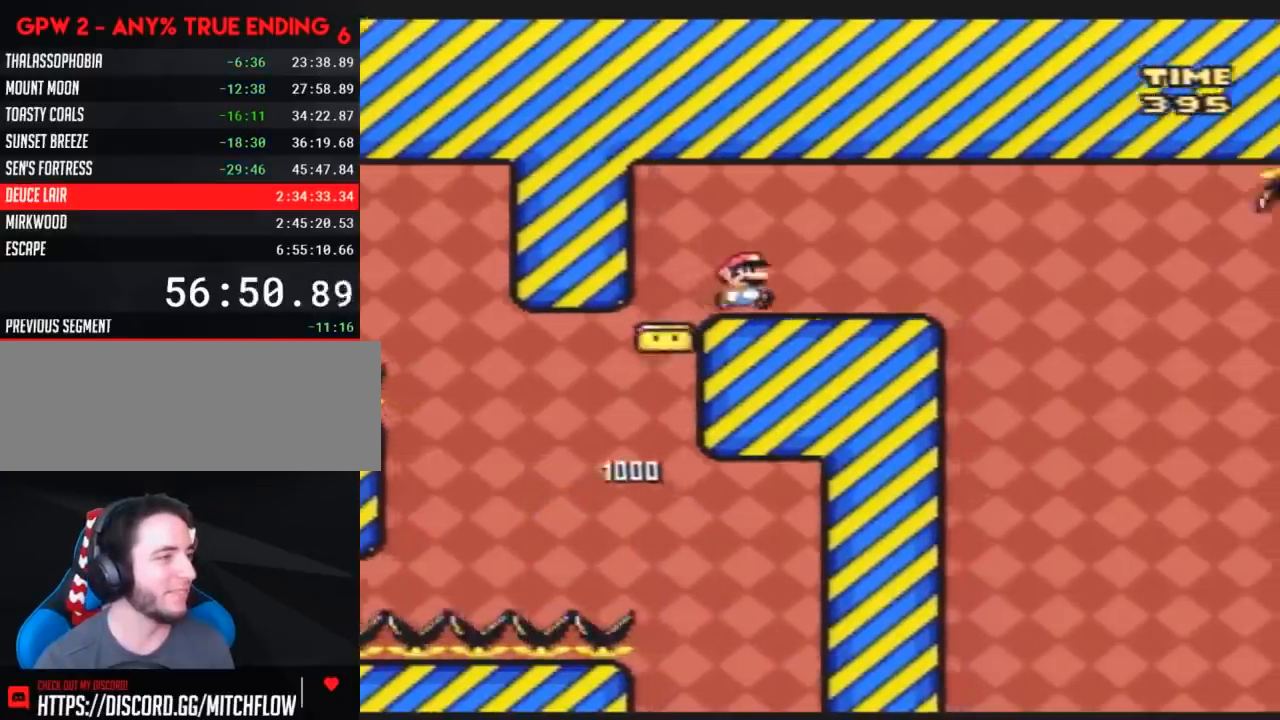
{"buttons": ["Y", "DPAD_RIGHT"], "events": [[217, "DPAD_RIGHT", "up"], [233, "DPAD_LEFT", "down"], [383, "DPAD_LEFT", "up"], [417, "DPAD_RIGHT", "down"]]}
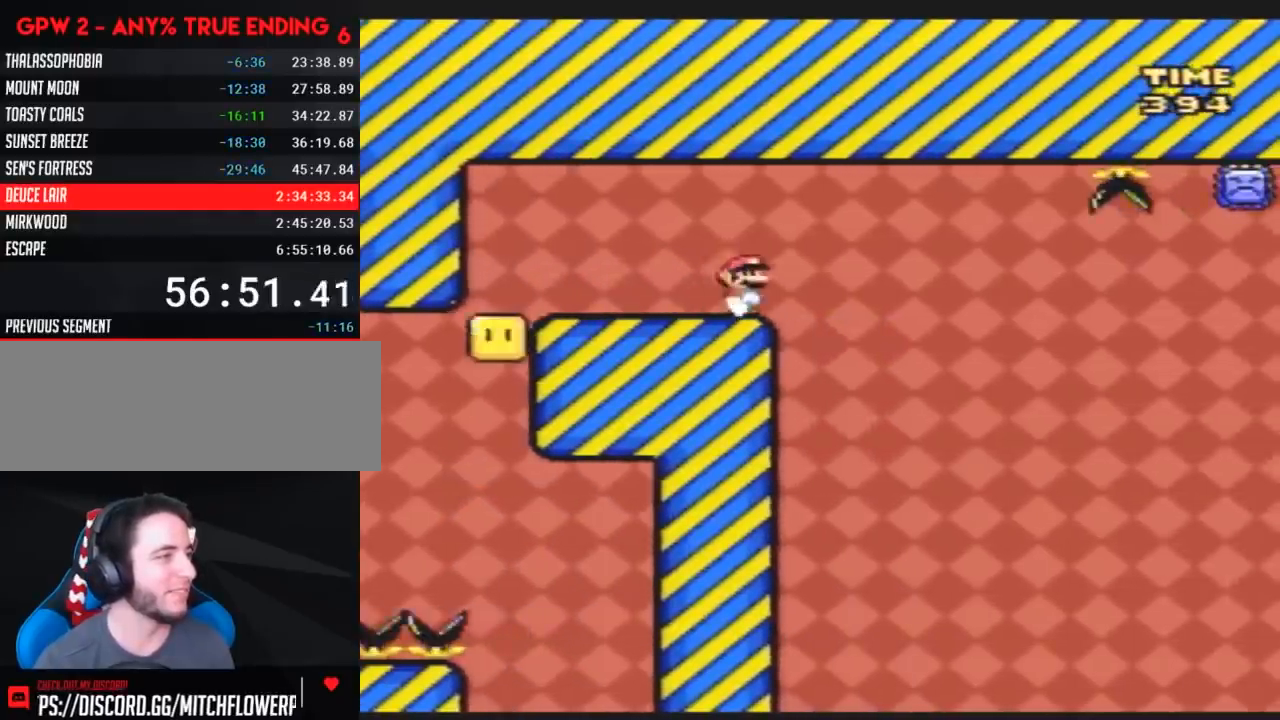
{"buttons": ["A", "Y", "DPAD_RIGHT"], "events": [[17, "DPAD_RIGHT", "up"], [233, "DPAD_RIGHT", "down"], [450, "A", "down"]]}
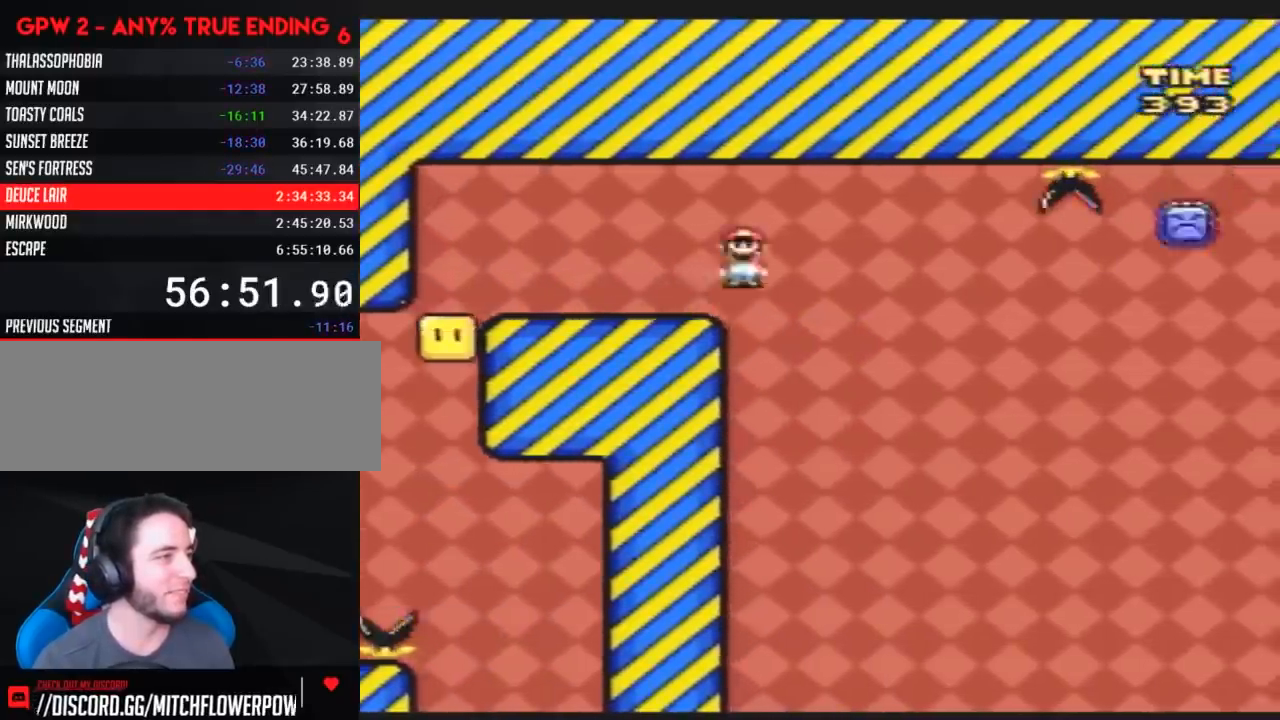
{"buttons": ["Y", "DPAD_RIGHT"], "events": [[350, "A", "up"]]}
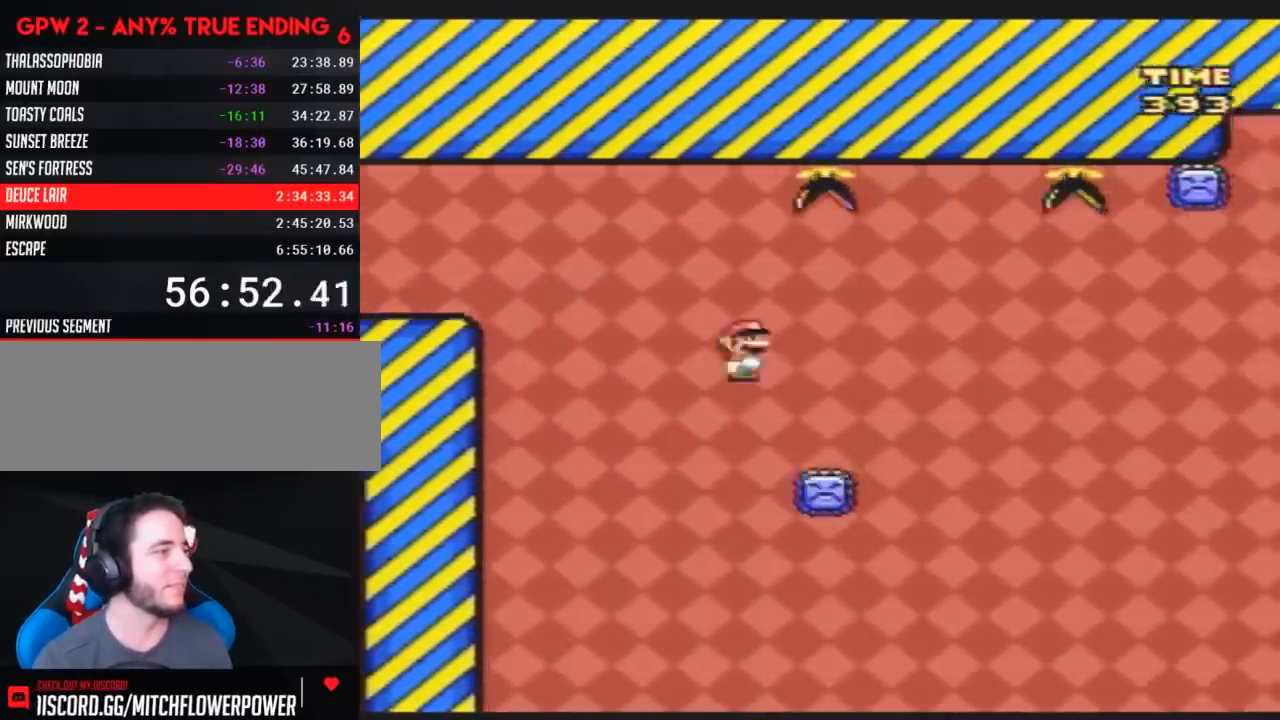
{"buttons": ["Y", "DPAD_RIGHT"], "events": [[17, "A", "down"], [350, "DPAD_LEFT", "down"], [350, "DPAD_RIGHT", "up"], [383, "A", "up"], [483, "DPAD_LEFT", "up"], [483, "DPAD_RIGHT", "down"]]}
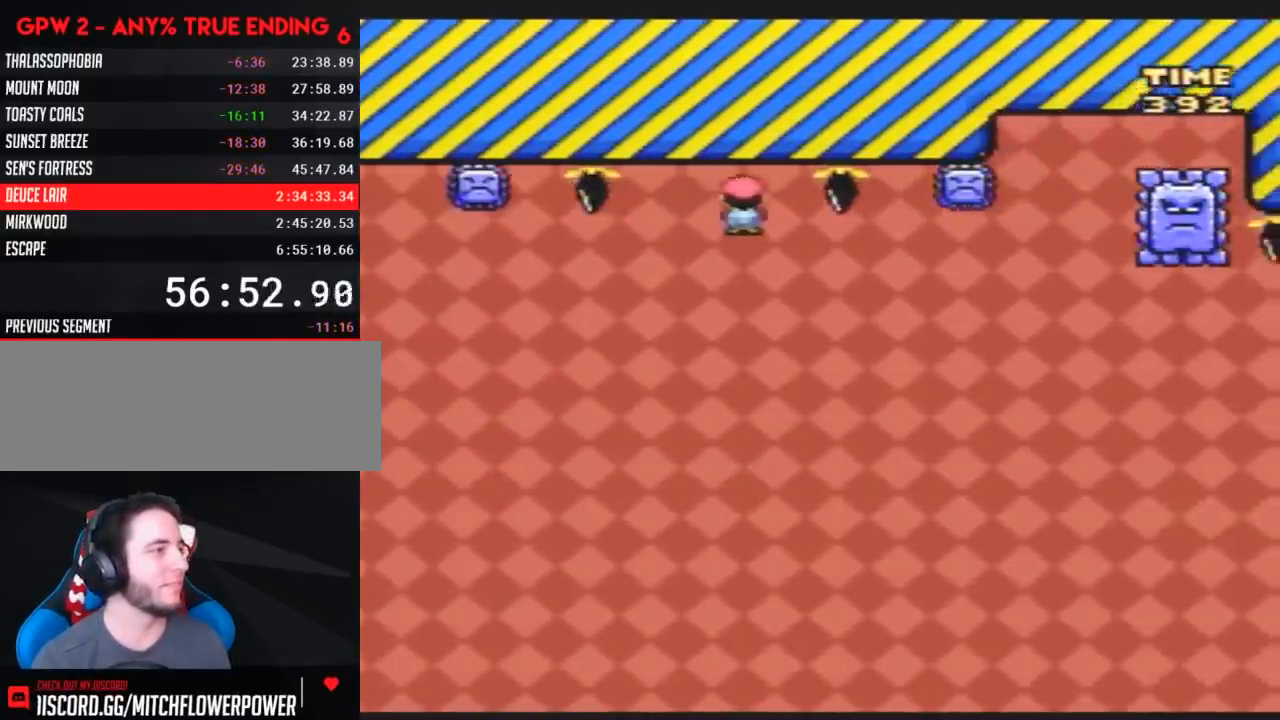
{"buttons": ["A", "Y", "DPAD_RIGHT"], "events": [[167, "A", "down"]]}
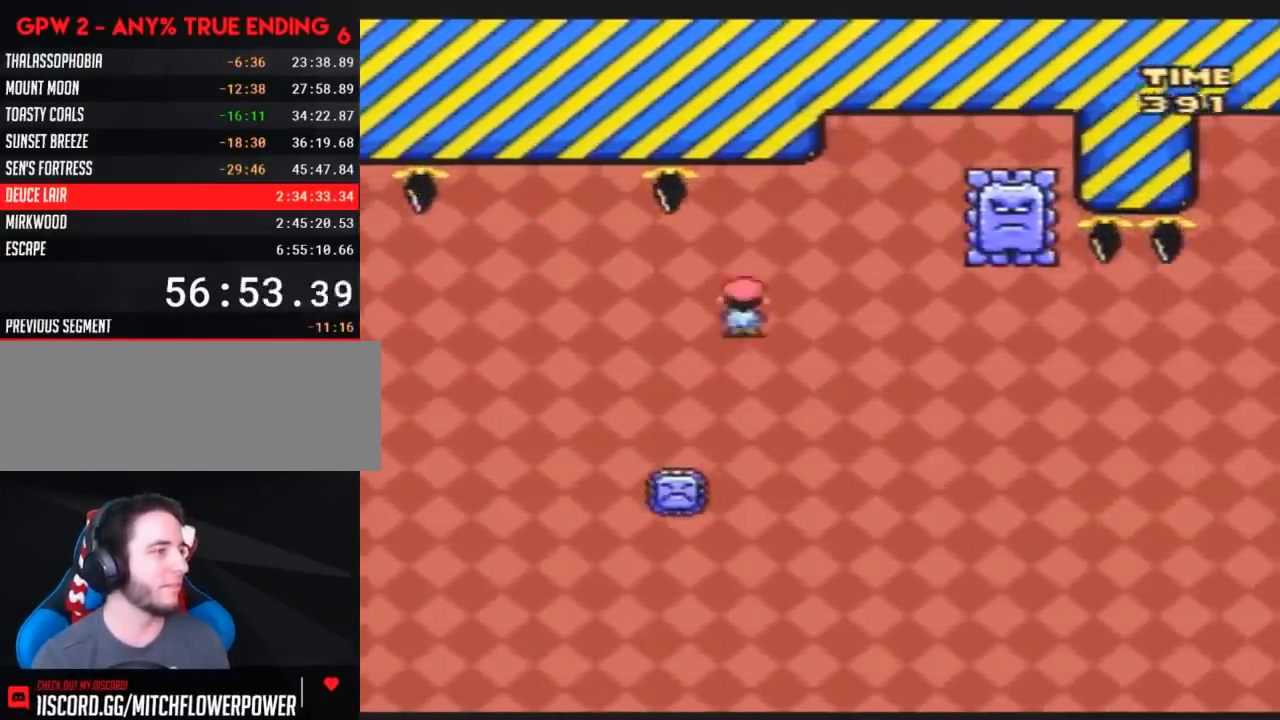
{"buttons": ["Y", "DPAD_LEFT"], "events": [[233, "DPAD_RIGHT", "up"], [283, "DPAD_LEFT", "down"], [433, "A", "up"]]}
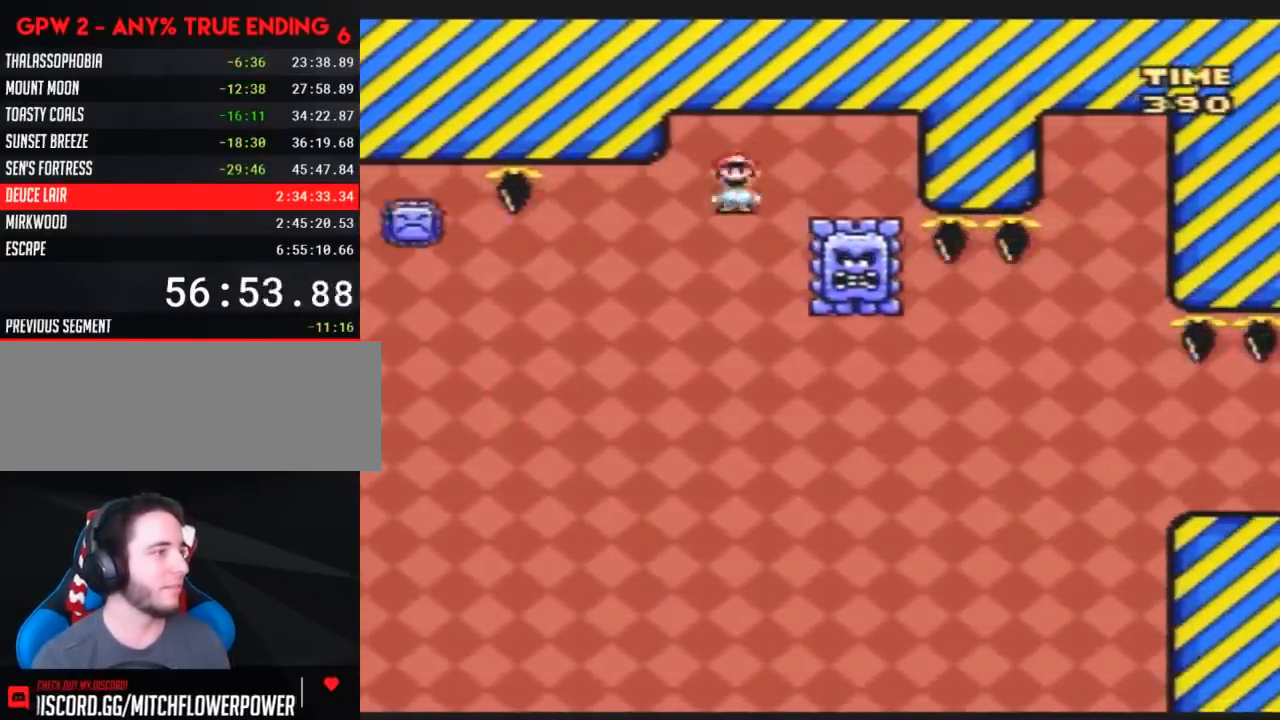
{"buttons": ["A", "Y", "DPAD_RIGHT"], "events": [[33, "DPAD_LEFT", "up"], [67, "DPAD_RIGHT", "down"], [283, "A", "down"]]}
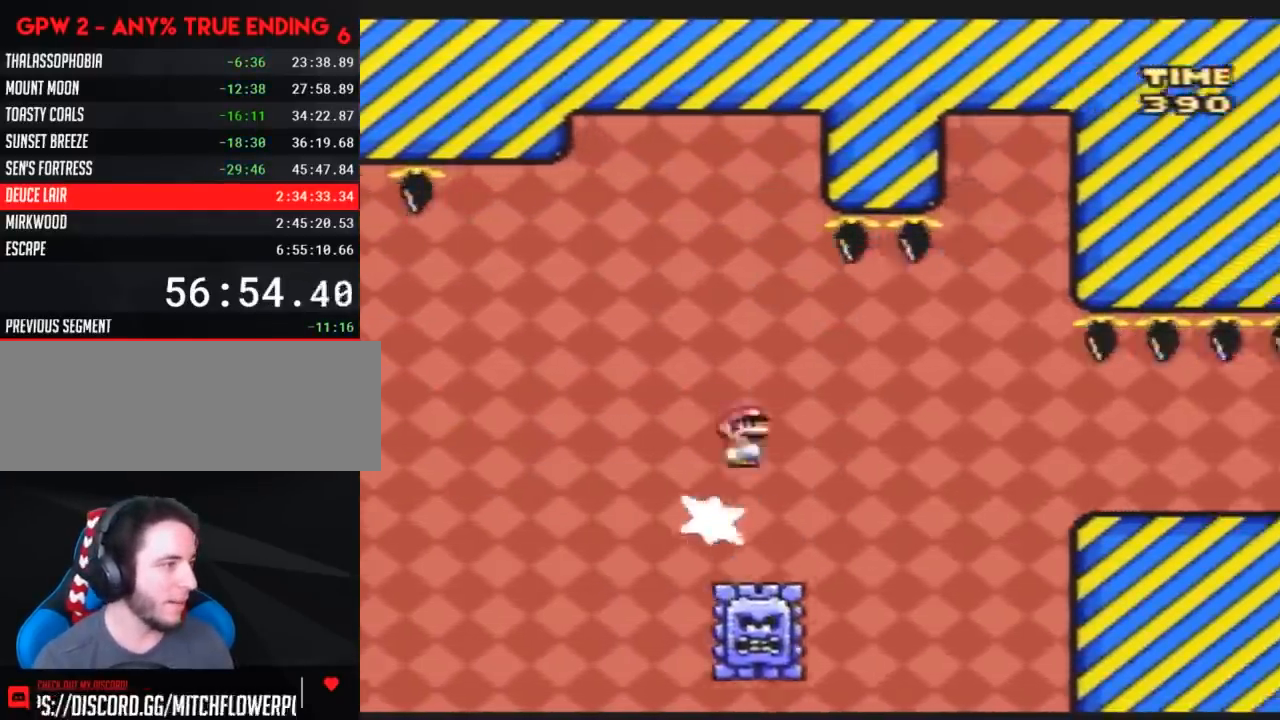
{"buttons": ["Y"], "events": [[183, "A", "up"], [317, "A", "down"], [433, "A", "up"], [500, "DPAD_RIGHT", "up"]]}
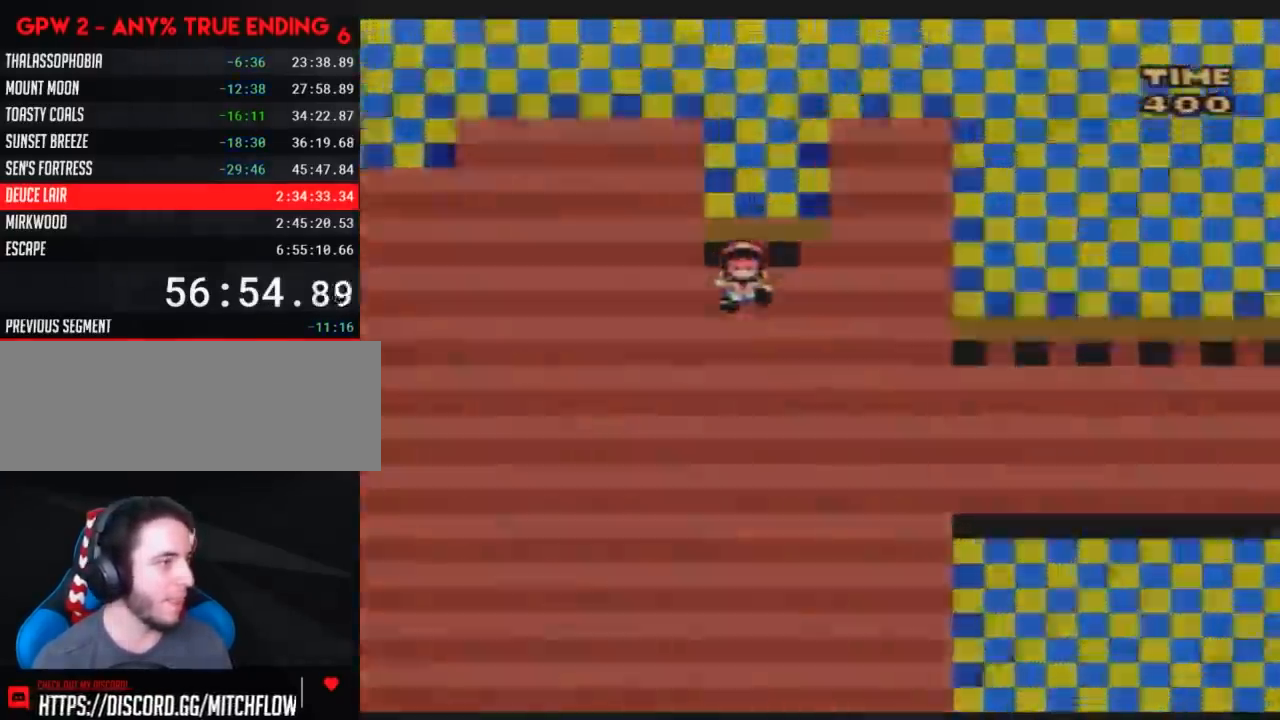
{"buttons": [], "events": [[100, "Y", "up"]]}
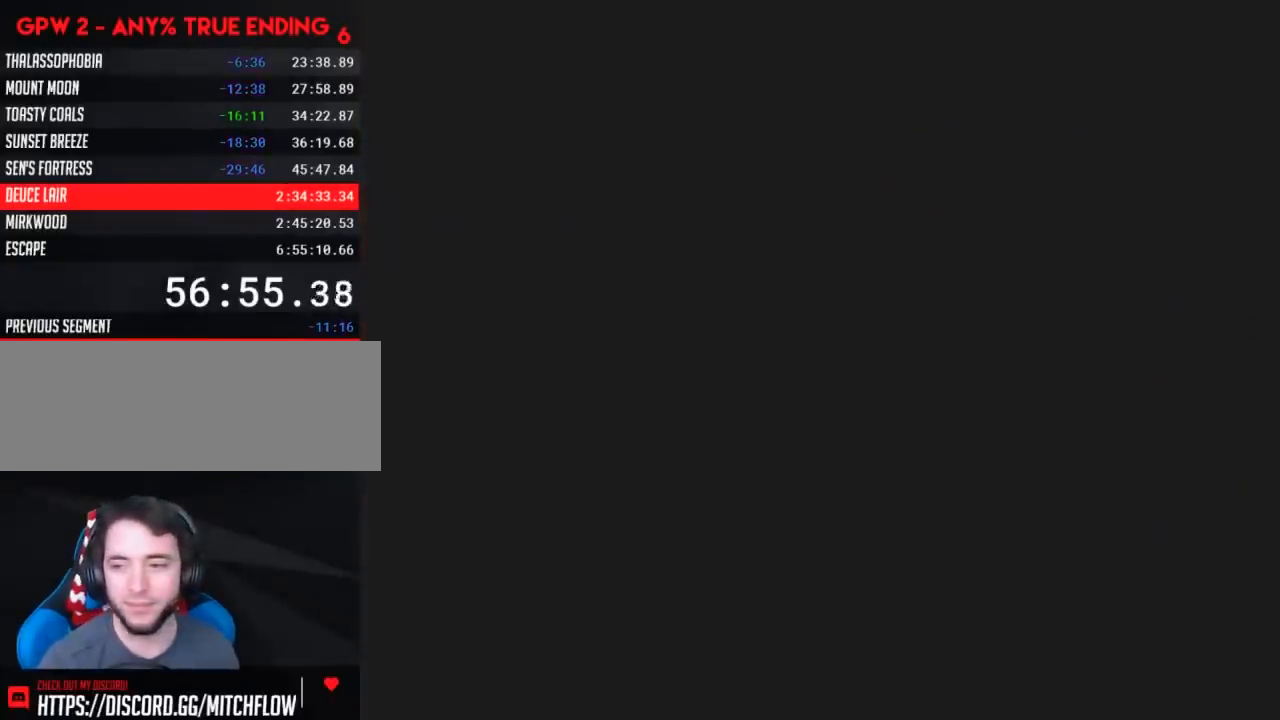
{"buttons": [], "events": []}
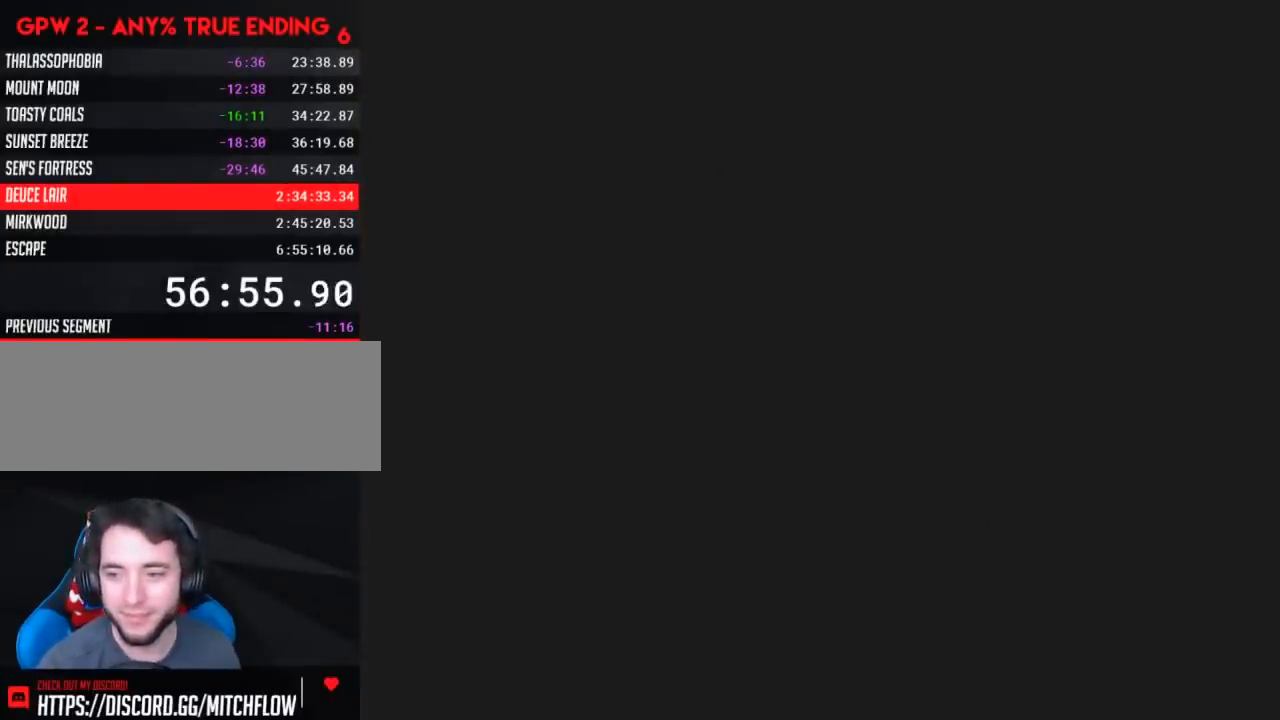
{"buttons": [], "events": []}
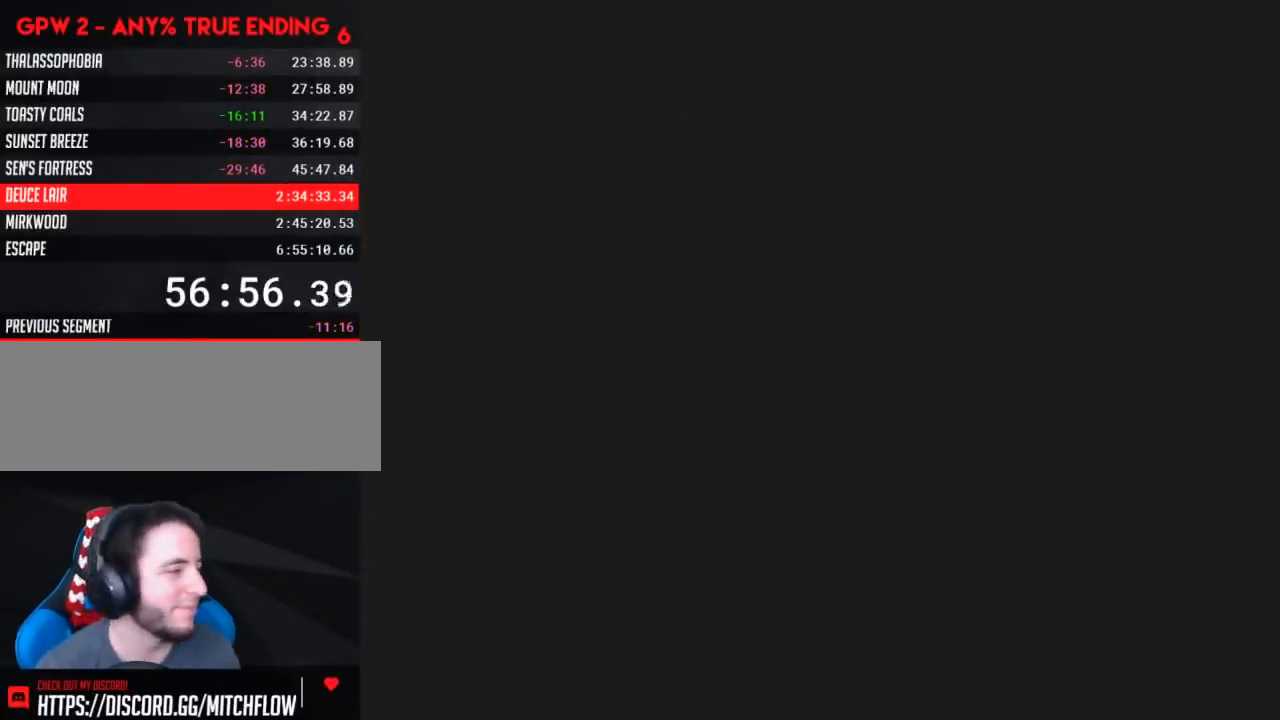
{"buttons": ["Y"], "events": [[367, "Y", "down"]]}